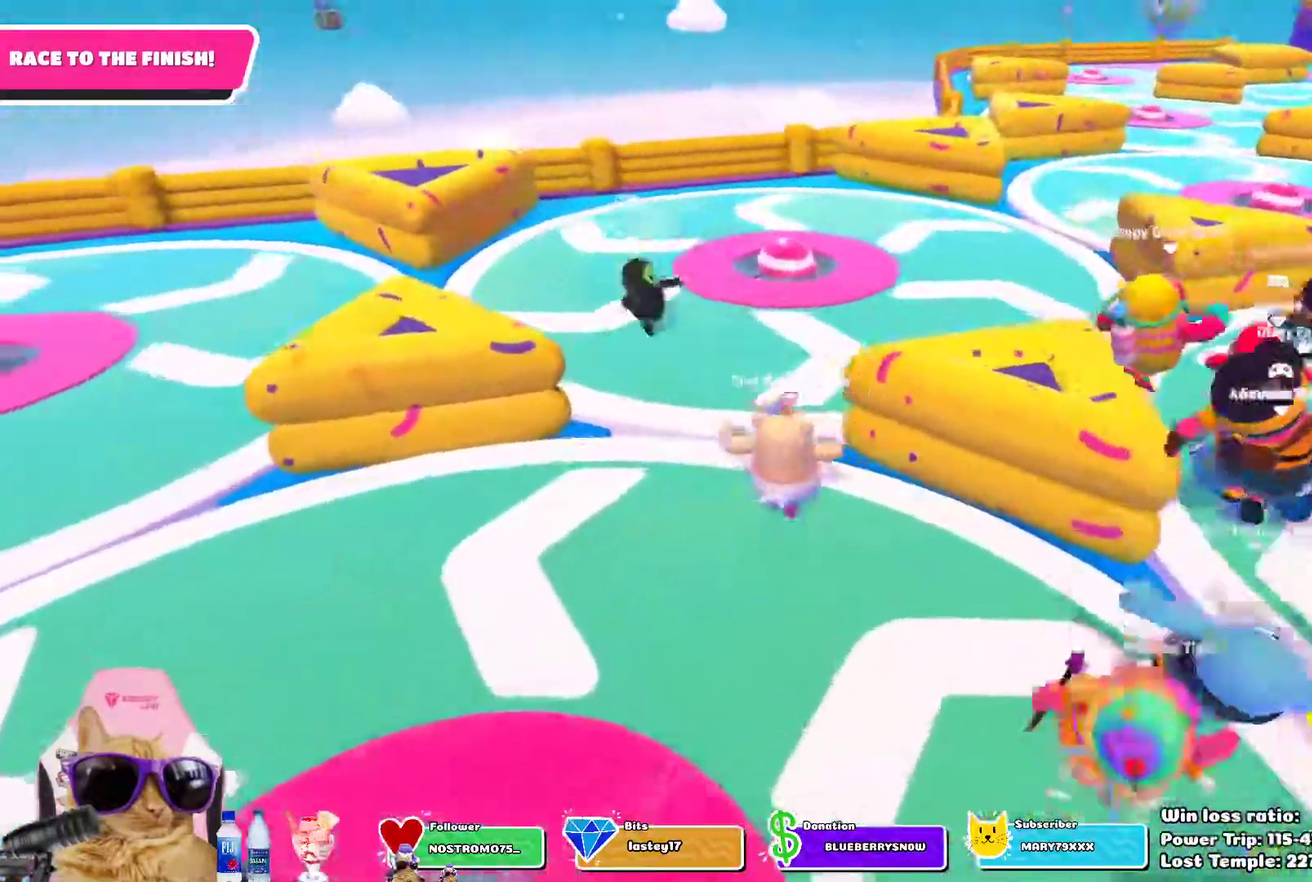
Gameplay with a controller (PlayStation layout); each line is a JSON object with the inputs held at the frame after it (dt_ms = milliseconds from this image to that frame). "events" lists button and stick changes between this image and that frame as [ms after this image, input, new state], when the widget could be followed in between. Not read: L1.
{"dt_ms": 300, "buttons": [], "left_stick": "up-right", "right_stick": "right", "events": [[33, "R1", "down"], [50, "left_stick", "up-right"], [167, "R1", "up"], [200, "right_stick", "right"]]}
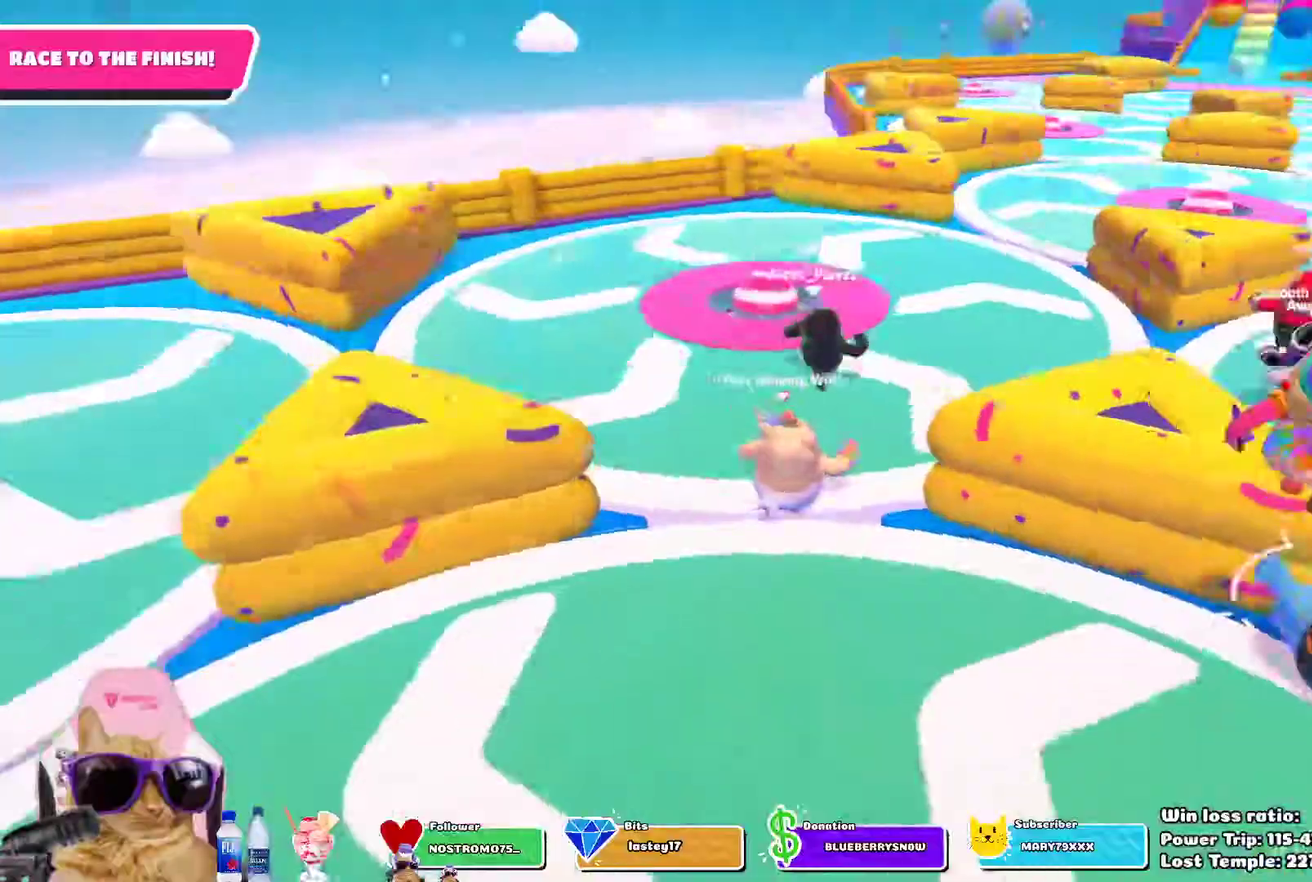
{"dt_ms": 400, "buttons": [], "left_stick": "up", "right_stick": "center", "events": [[33, "DPAD_DOWN", "down"], [67, "left_stick", "up"], [83, "right_stick", "center"], [117, "DPAD_DOWN", "up"]]}
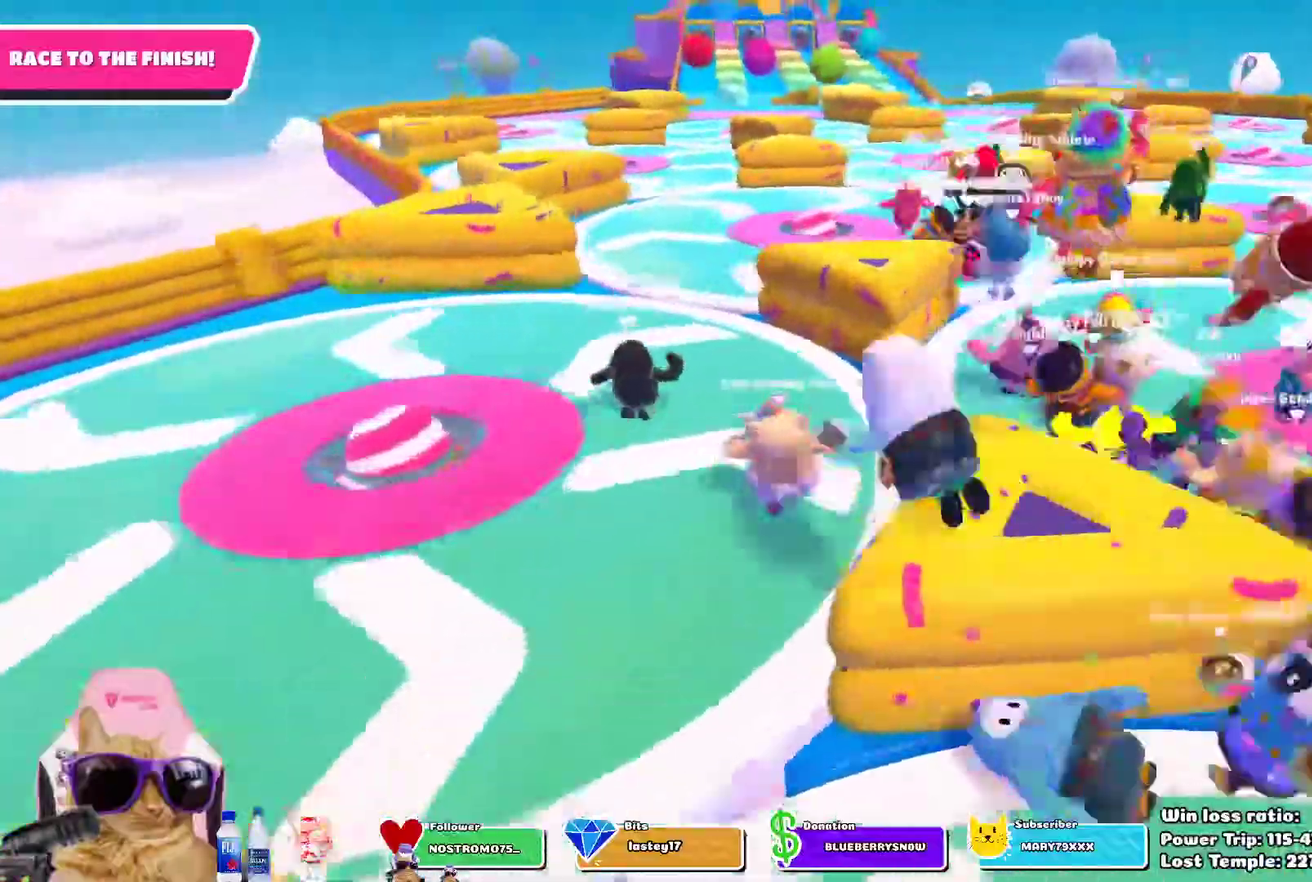
{"dt_ms": 600, "buttons": [], "left_stick": "up", "right_stick": "center", "events": []}
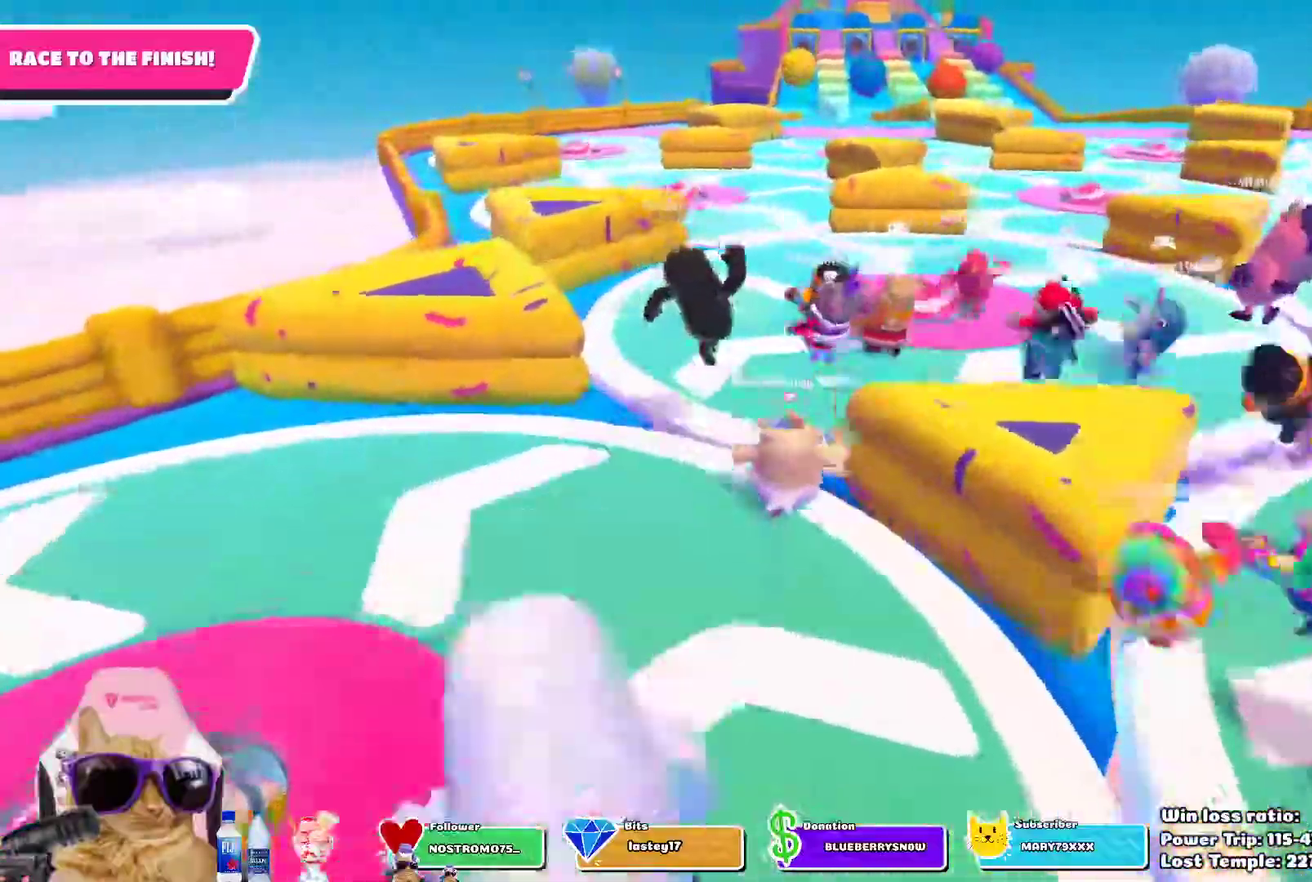
{"dt_ms": 700, "buttons": [], "left_stick": "up", "right_stick": "center", "events": [[117, "R1", "down"], [167, "R1", "up"], [250, "right_stick", "right"], [417, "right_stick", "center"]]}
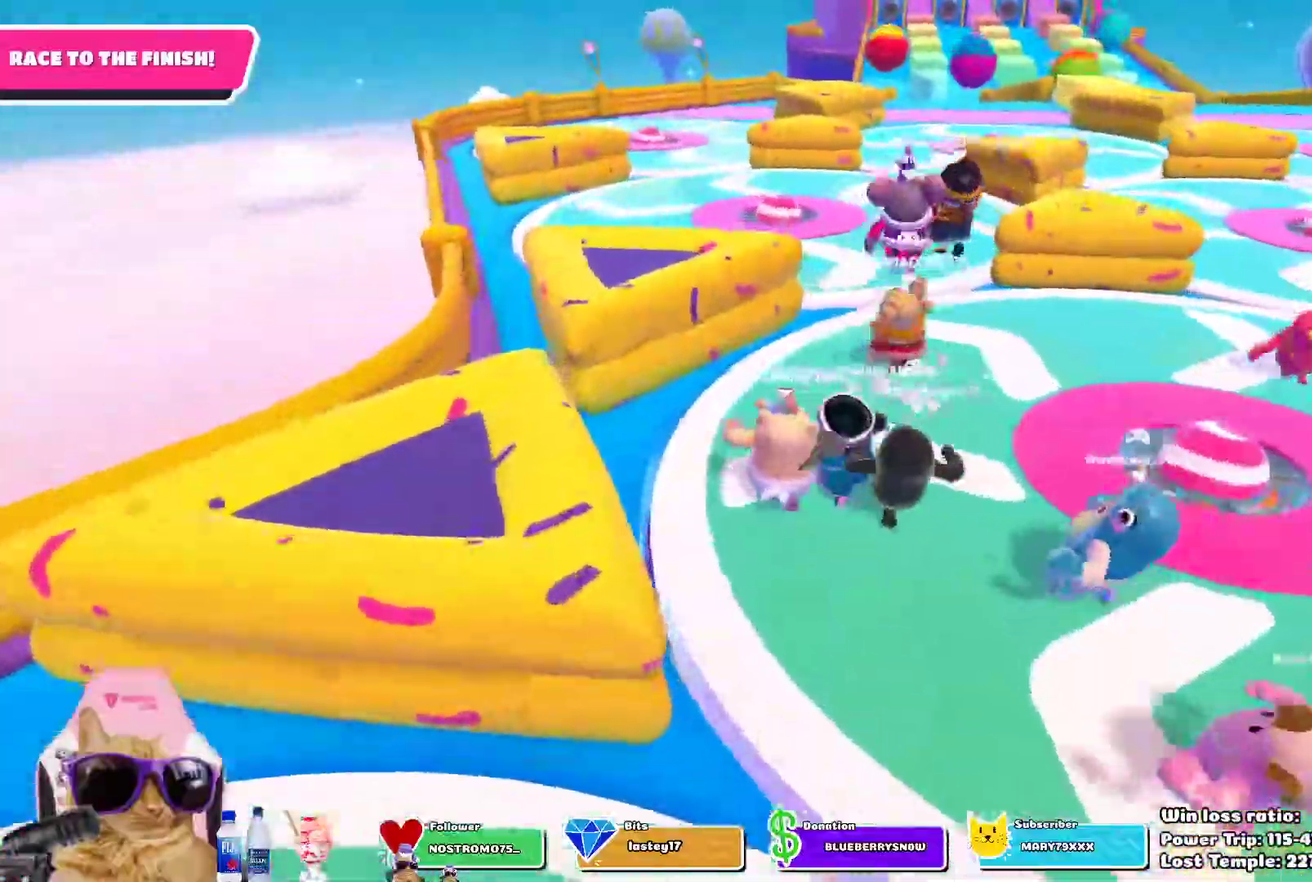
{"dt_ms": 300, "buttons": [], "left_stick": "up", "right_stick": "center", "events": []}
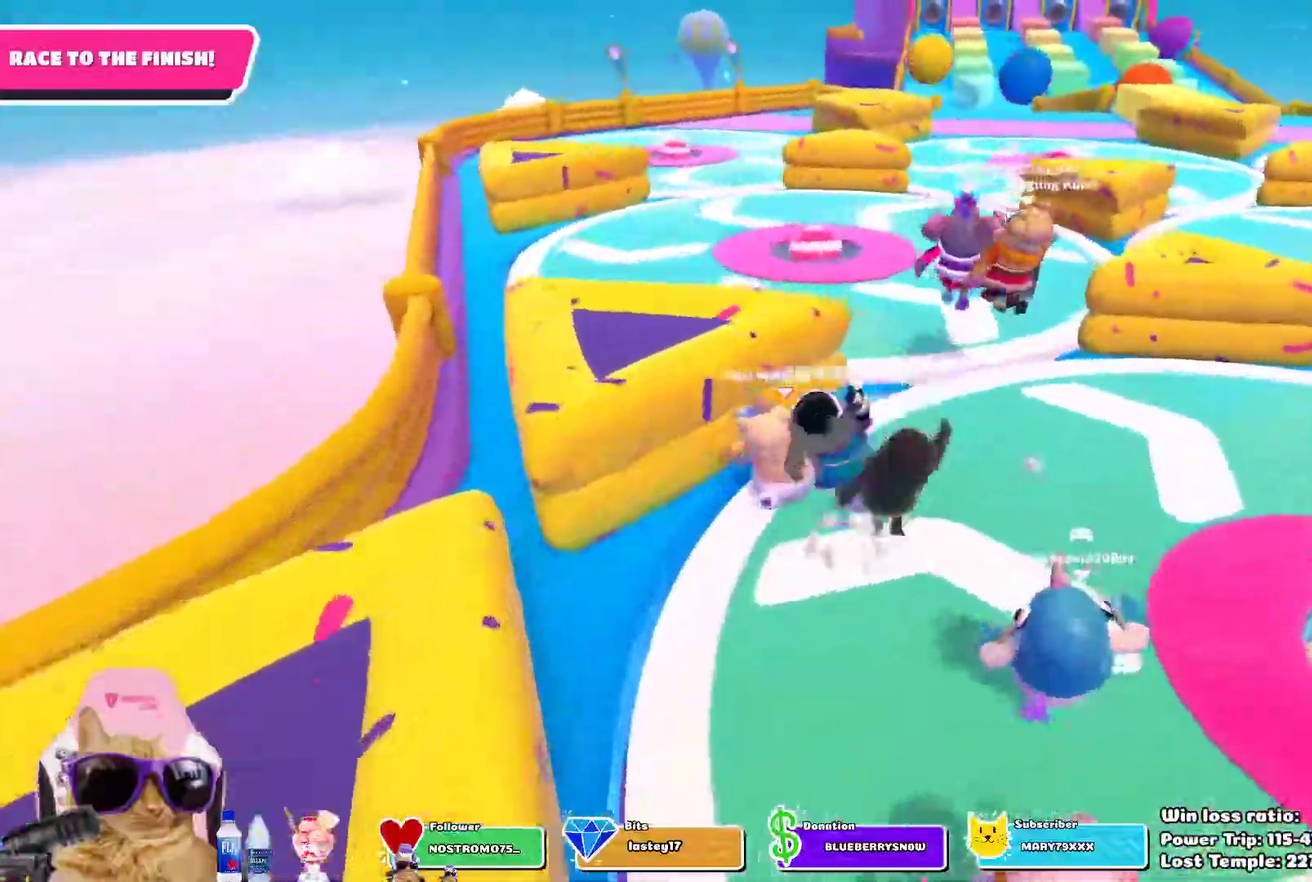
{"dt_ms": 300, "buttons": [], "left_stick": "up-right", "right_stick": "center", "events": [[183, "left_stick", "up-right"]]}
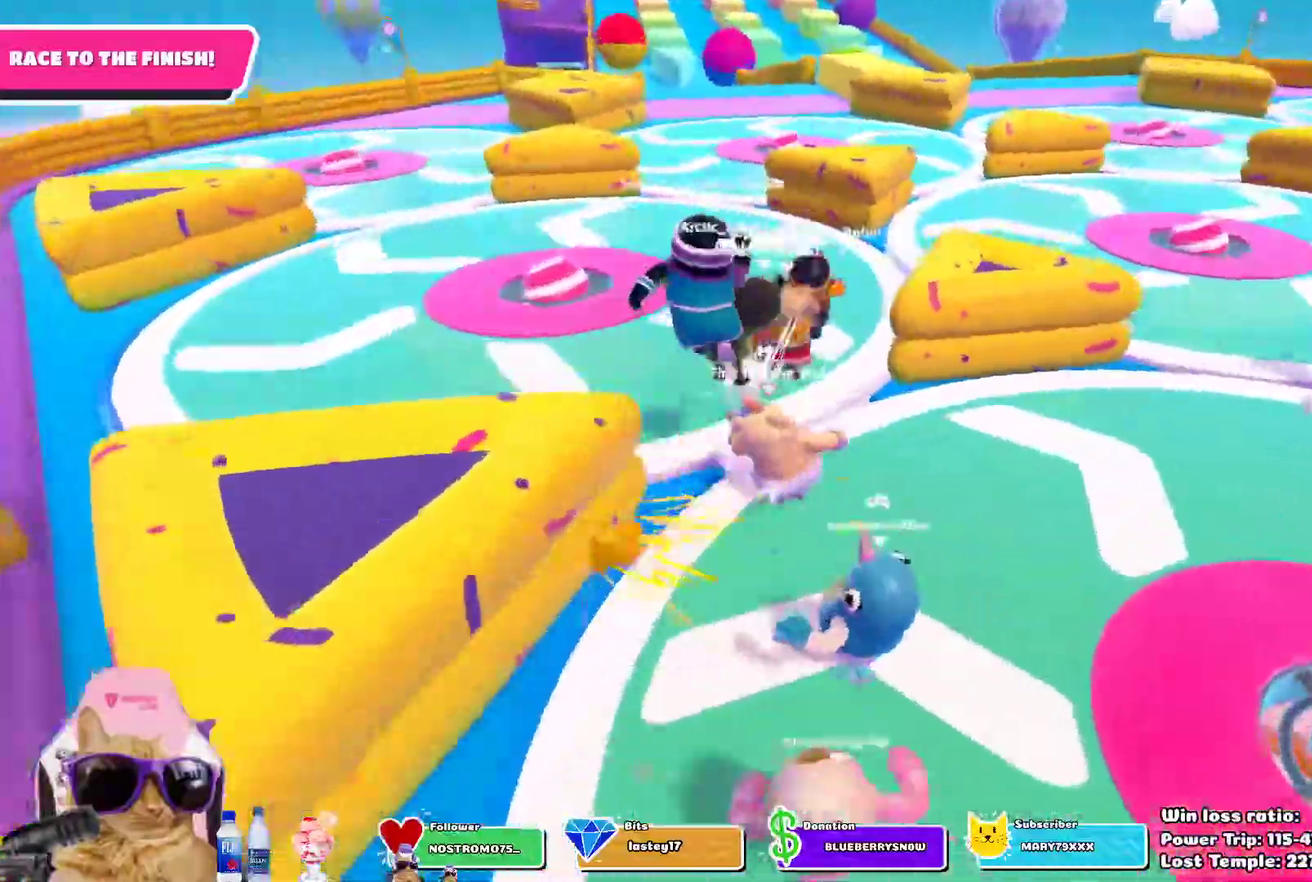
{"dt_ms": 600, "buttons": [], "left_stick": "up-left", "right_stick": "center", "events": [[67, "left_stick", "up"], [150, "left_stick", "up-left"]]}
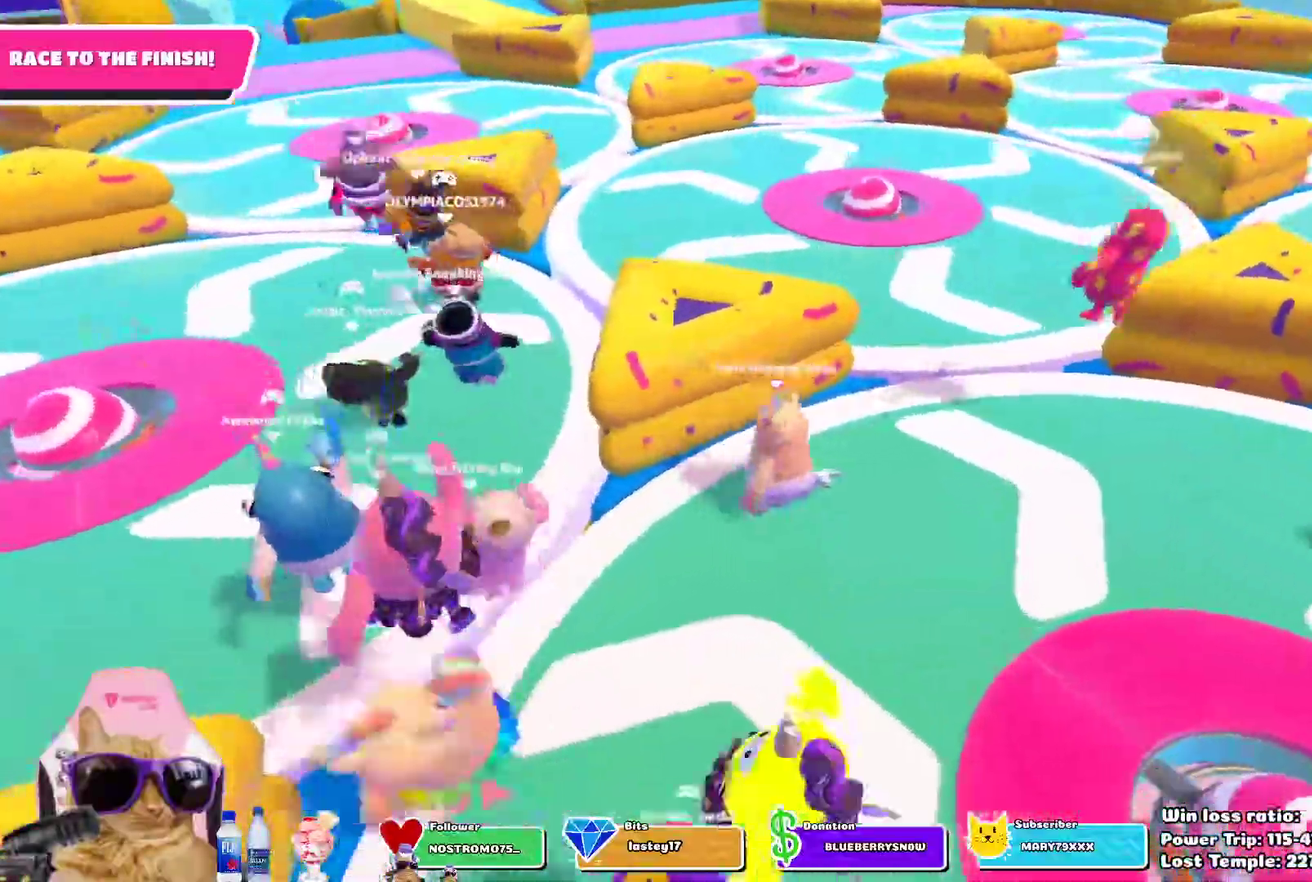
{"dt_ms": 700, "buttons": [], "left_stick": "up-left", "right_stick": "center", "events": [[100, "R1", "down"], [183, "R1", "up"], [183, "left_stick", "up"], [350, "left_stick", "up-left"]]}
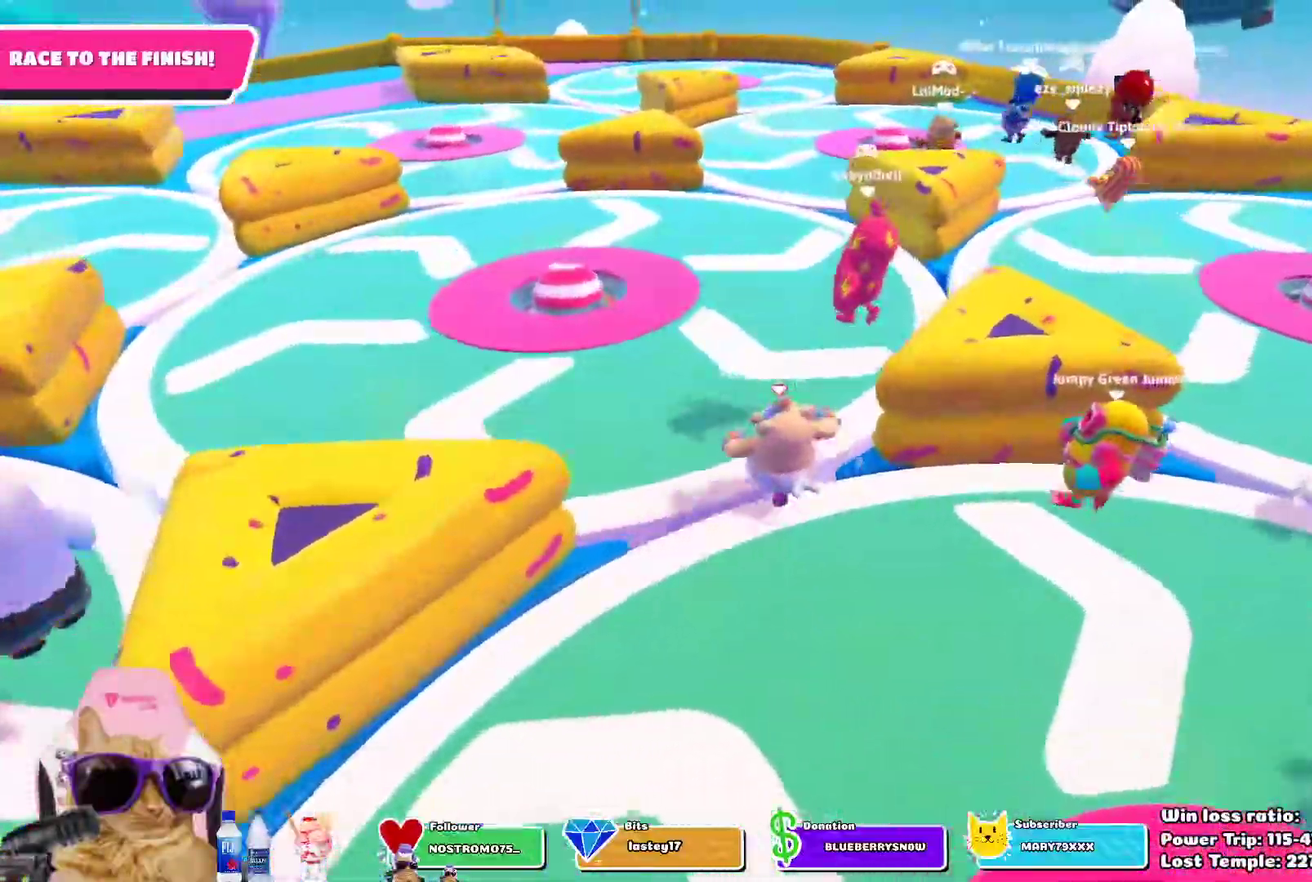
{"dt_ms": 600, "buttons": [], "left_stick": "up-left", "right_stick": "center", "events": []}
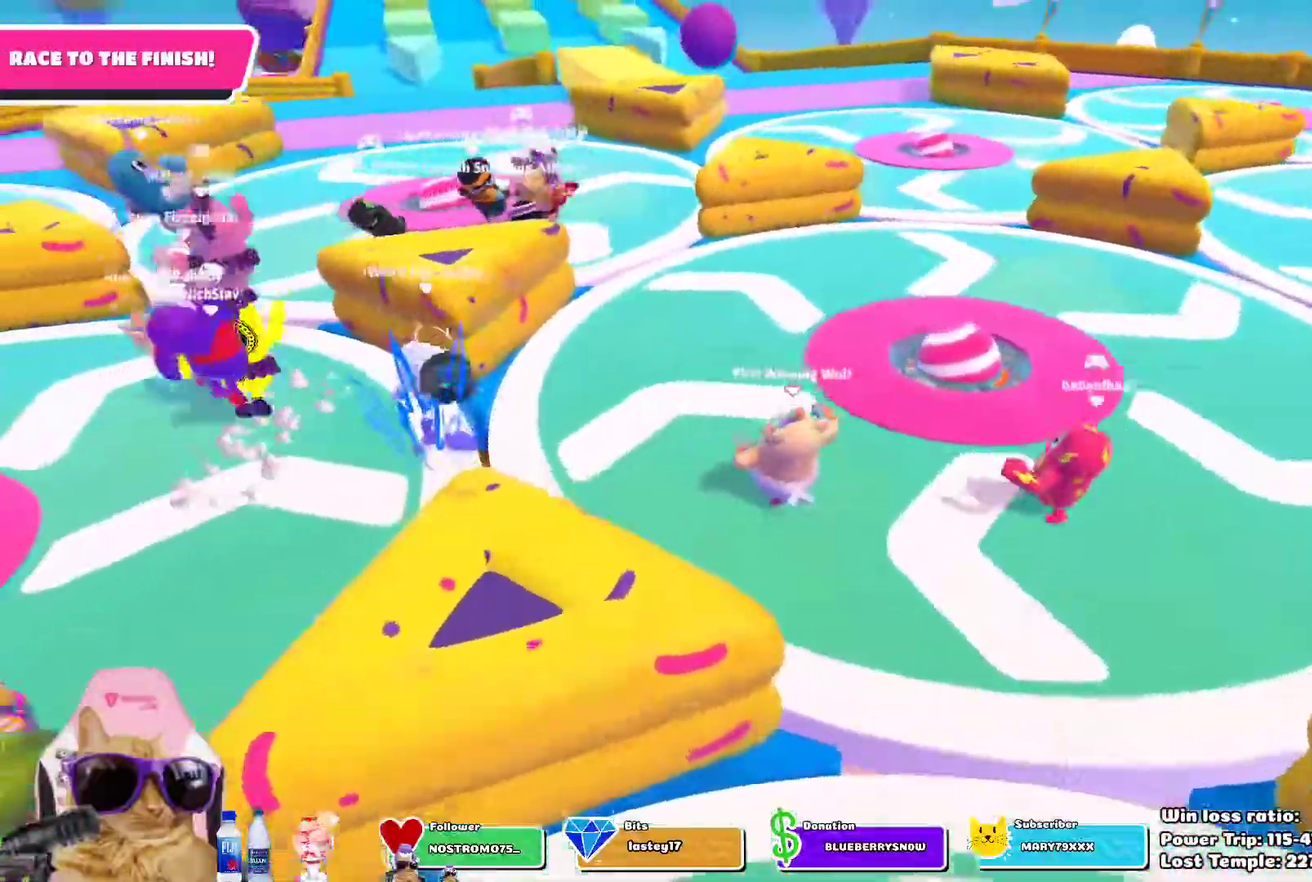
{"dt_ms": 300, "buttons": [], "left_stick": "up", "right_stick": "center", "events": [[250, "left_stick", "up"]]}
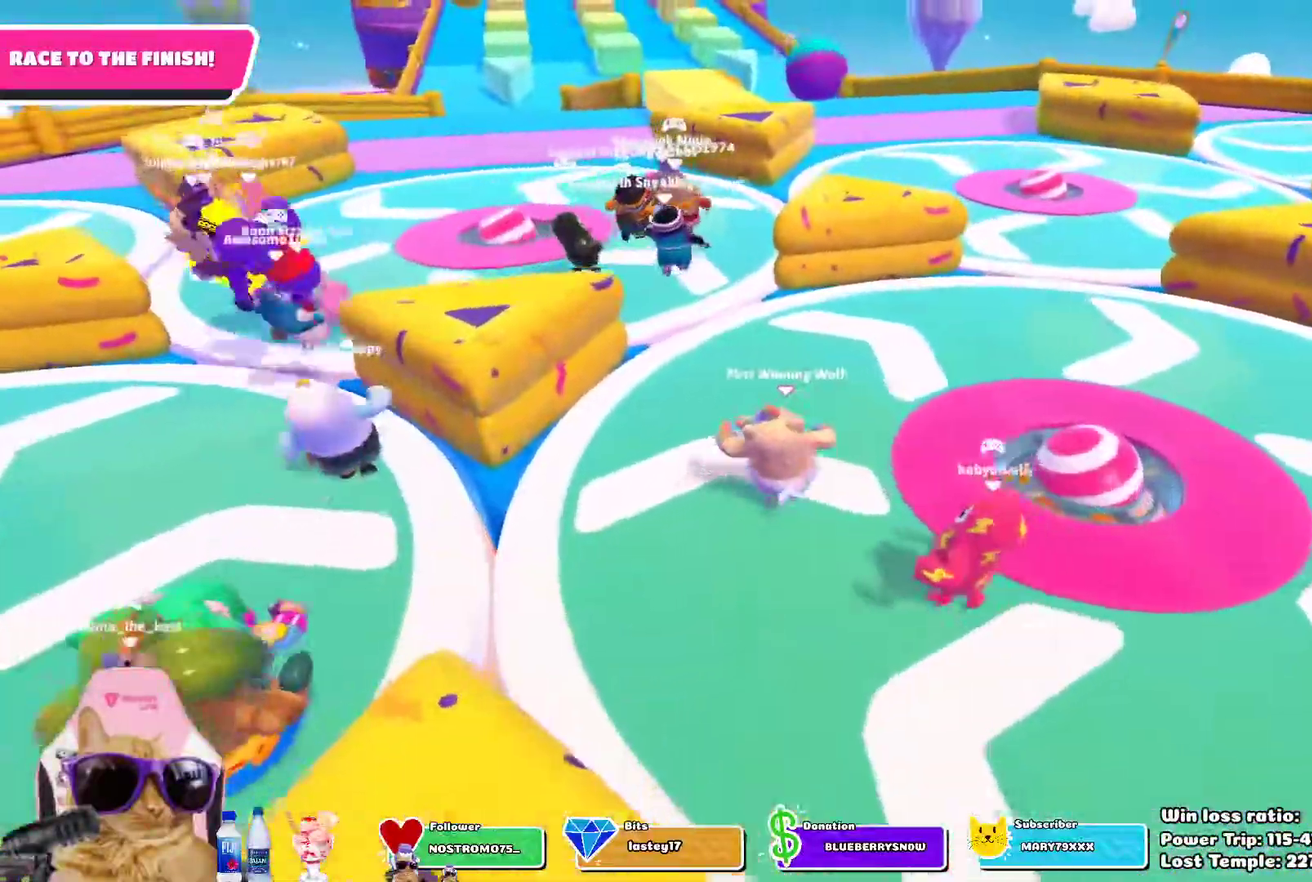
{"dt_ms": 300, "buttons": [], "left_stick": "up-left", "right_stick": "center", "events": [[50, "left_stick", "up-left"]]}
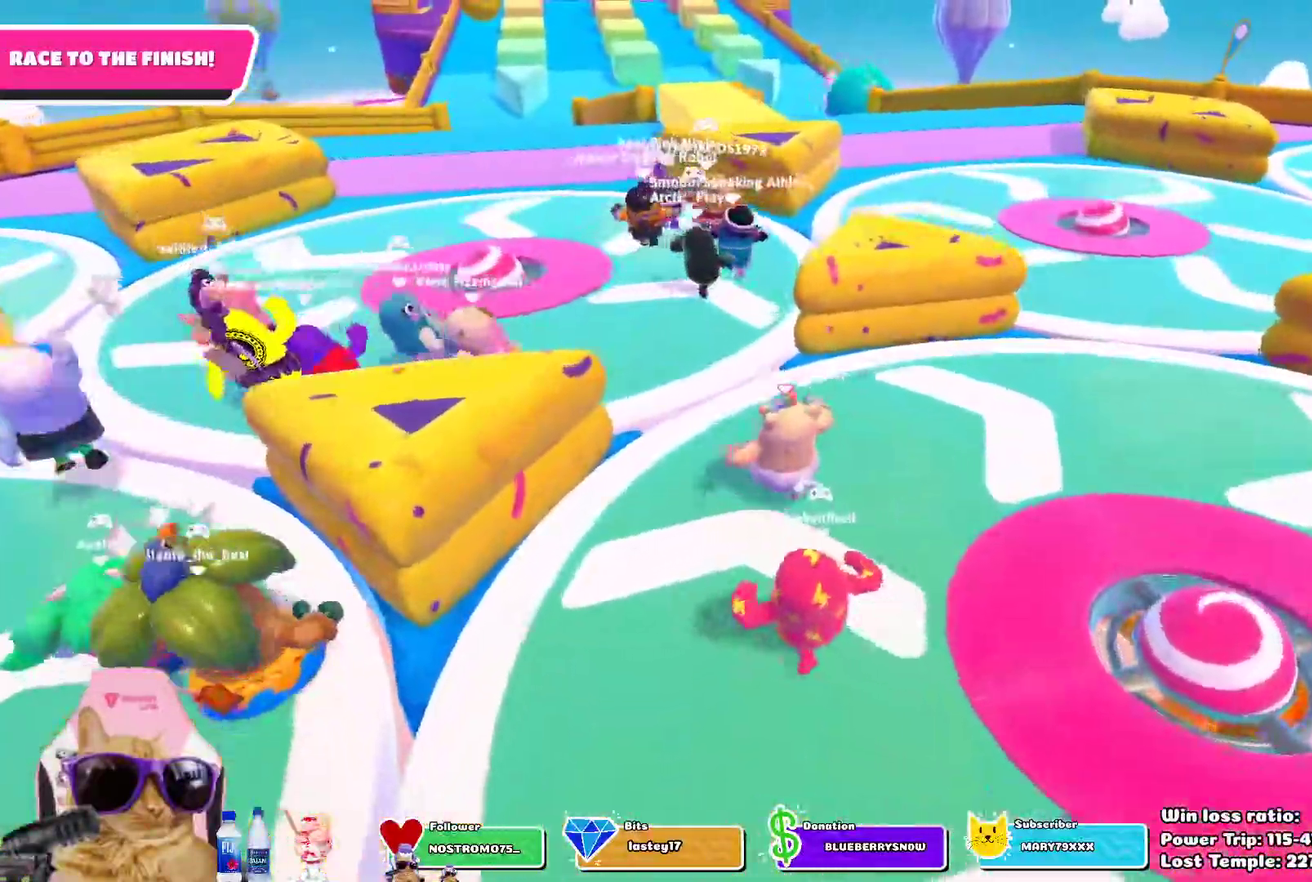
{"dt_ms": 700, "buttons": [], "left_stick": "up", "right_stick": "center", "events": [[583, "left_stick", "up"]]}
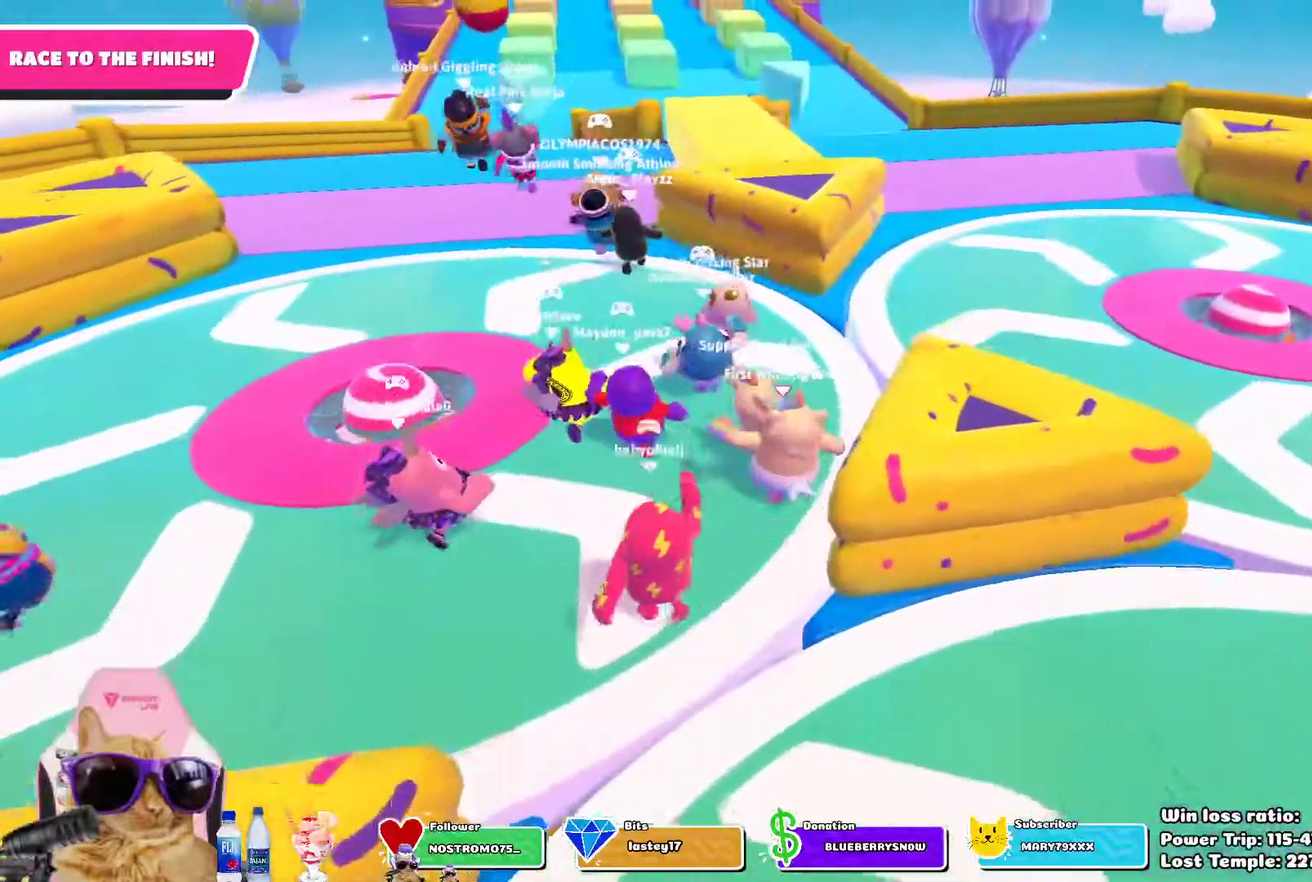
{"dt_ms": 600, "buttons": [], "left_stick": "up-right", "right_stick": "center", "events": [[33, "left_stick", "up-right"]]}
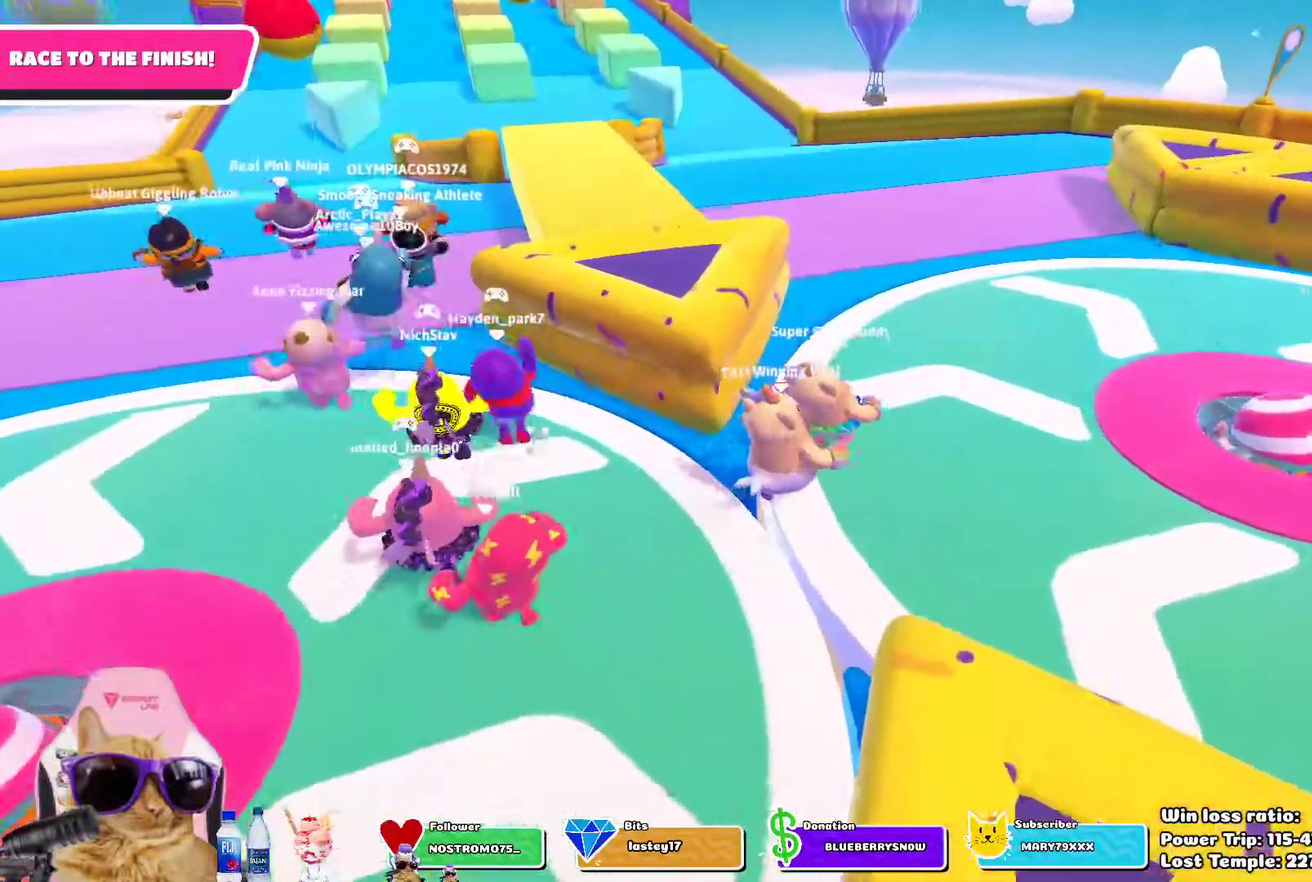
{"dt_ms": 400, "buttons": ["CROSS"], "left_stick": "up", "right_stick": "center", "events": [[117, "left_stick", "up"], [400, "CROSS", "down"]]}
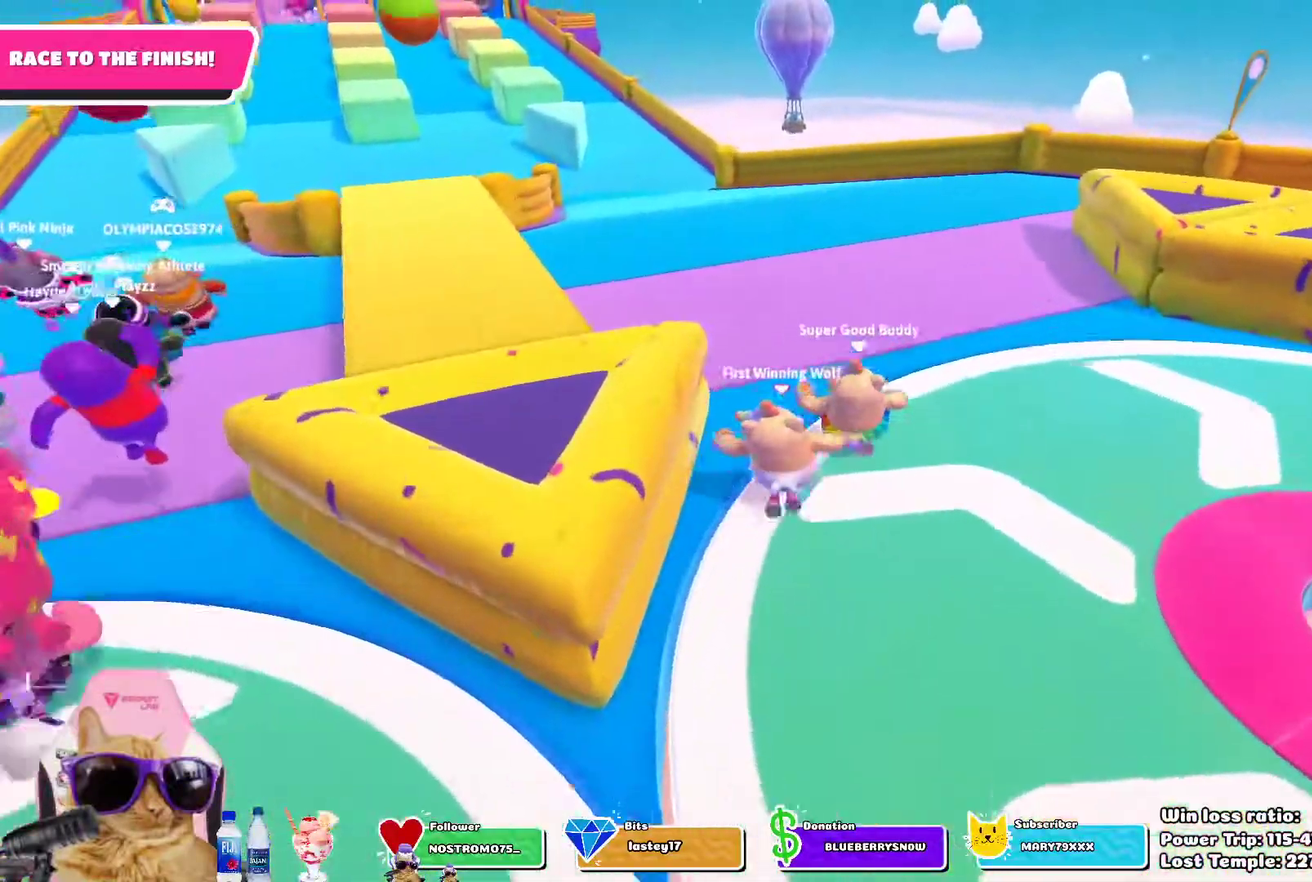
{"dt_ms": 300, "buttons": [], "left_stick": "up-left", "right_stick": "center", "events": [[133, "CROSS", "up"], [200, "left_stick", "up-left"]]}
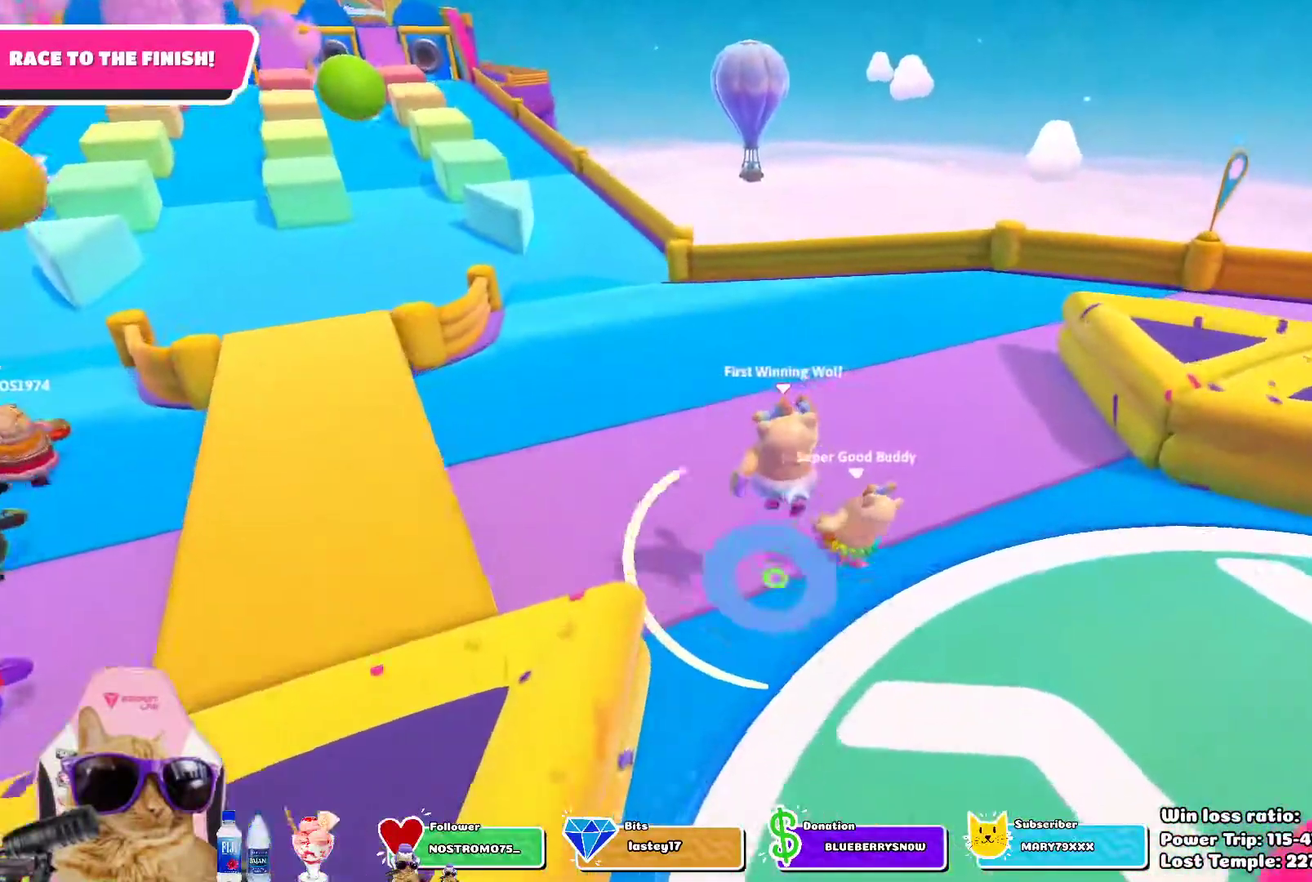
{"dt_ms": 600, "buttons": [], "left_stick": "up", "right_stick": "center", "events": [[117, "right_stick", "up-left"], [250, "left_stick", "up"], [367, "right_stick", "center"]]}
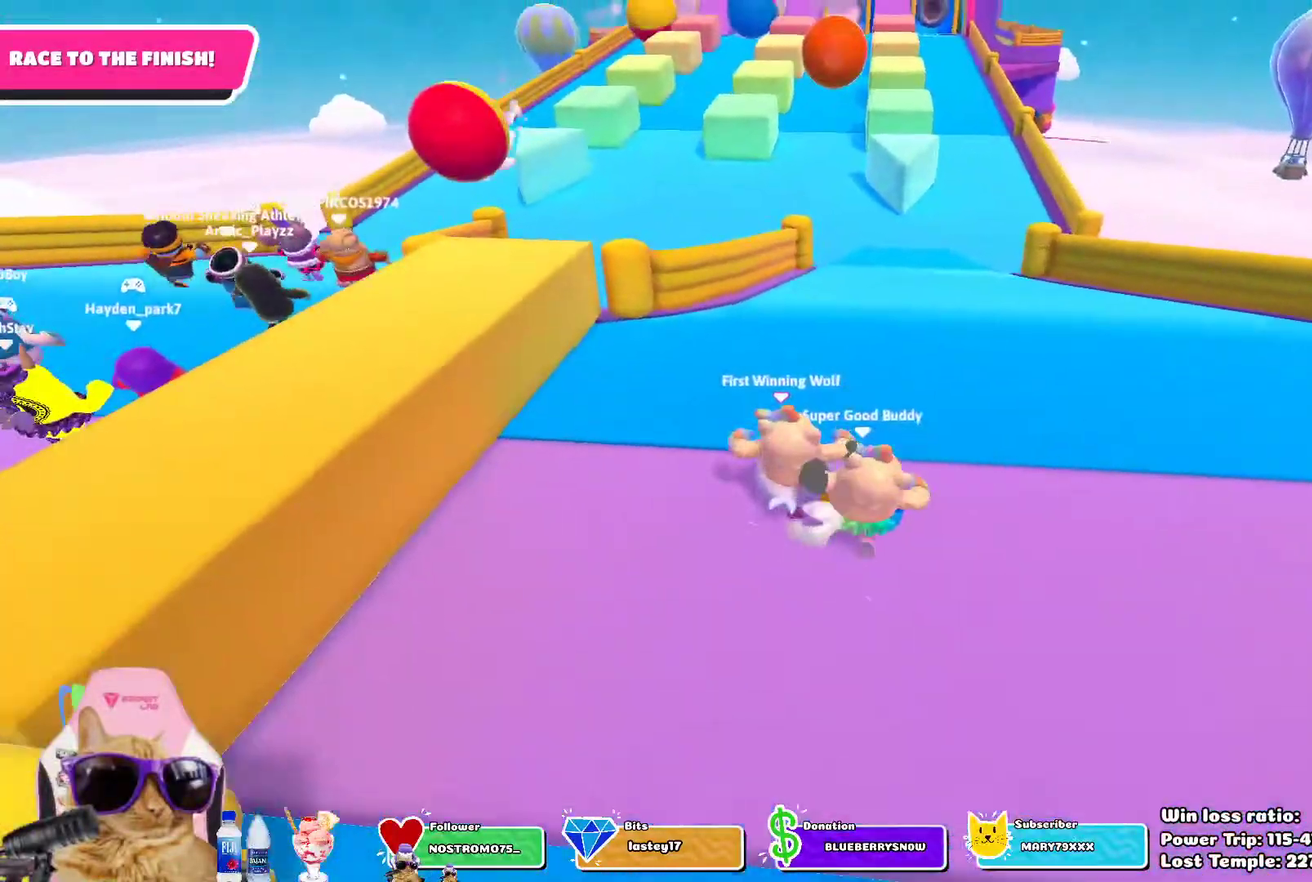
{"dt_ms": 600, "buttons": [], "left_stick": "up", "right_stick": "center", "events": []}
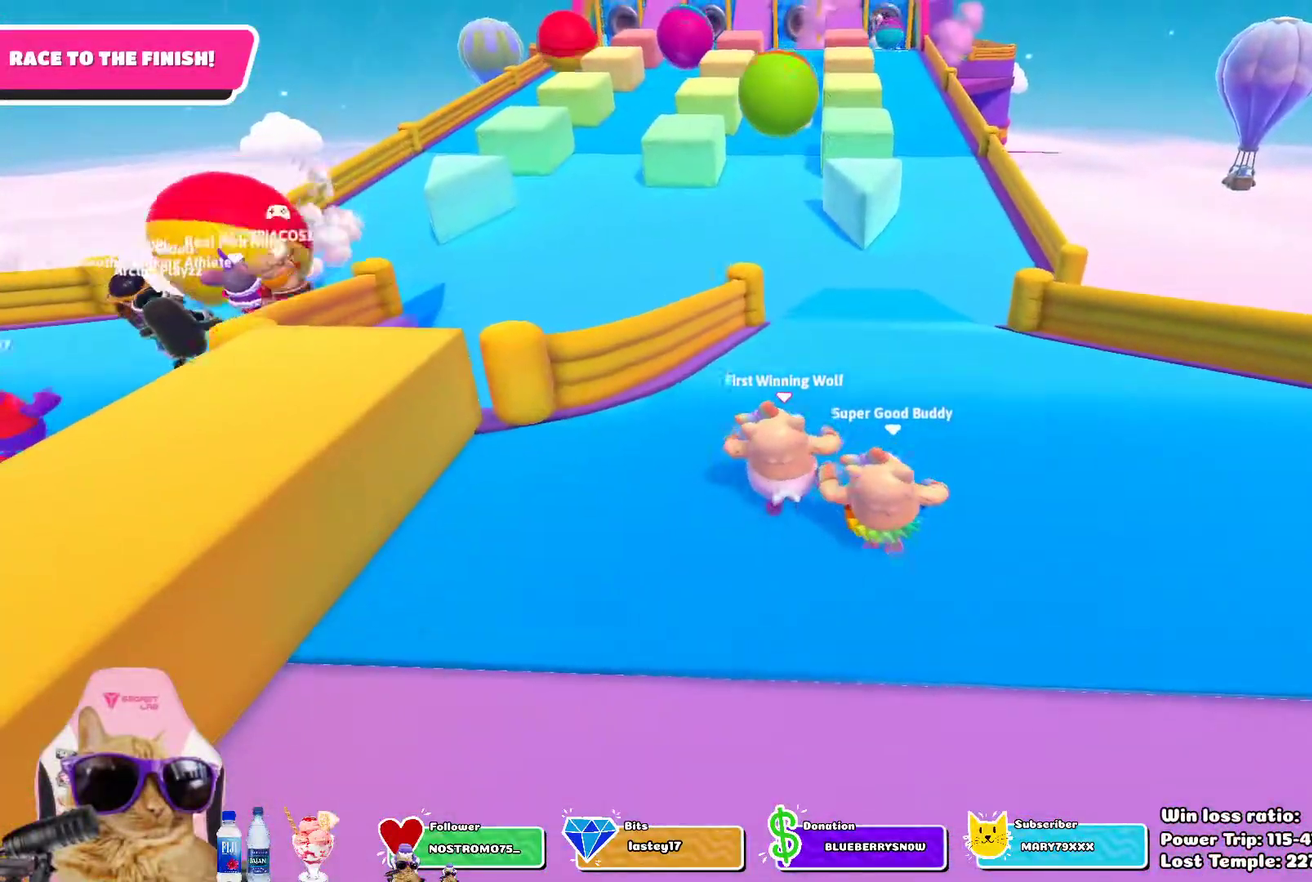
{"dt_ms": 400, "buttons": [], "left_stick": "up", "right_stick": "center", "events": []}
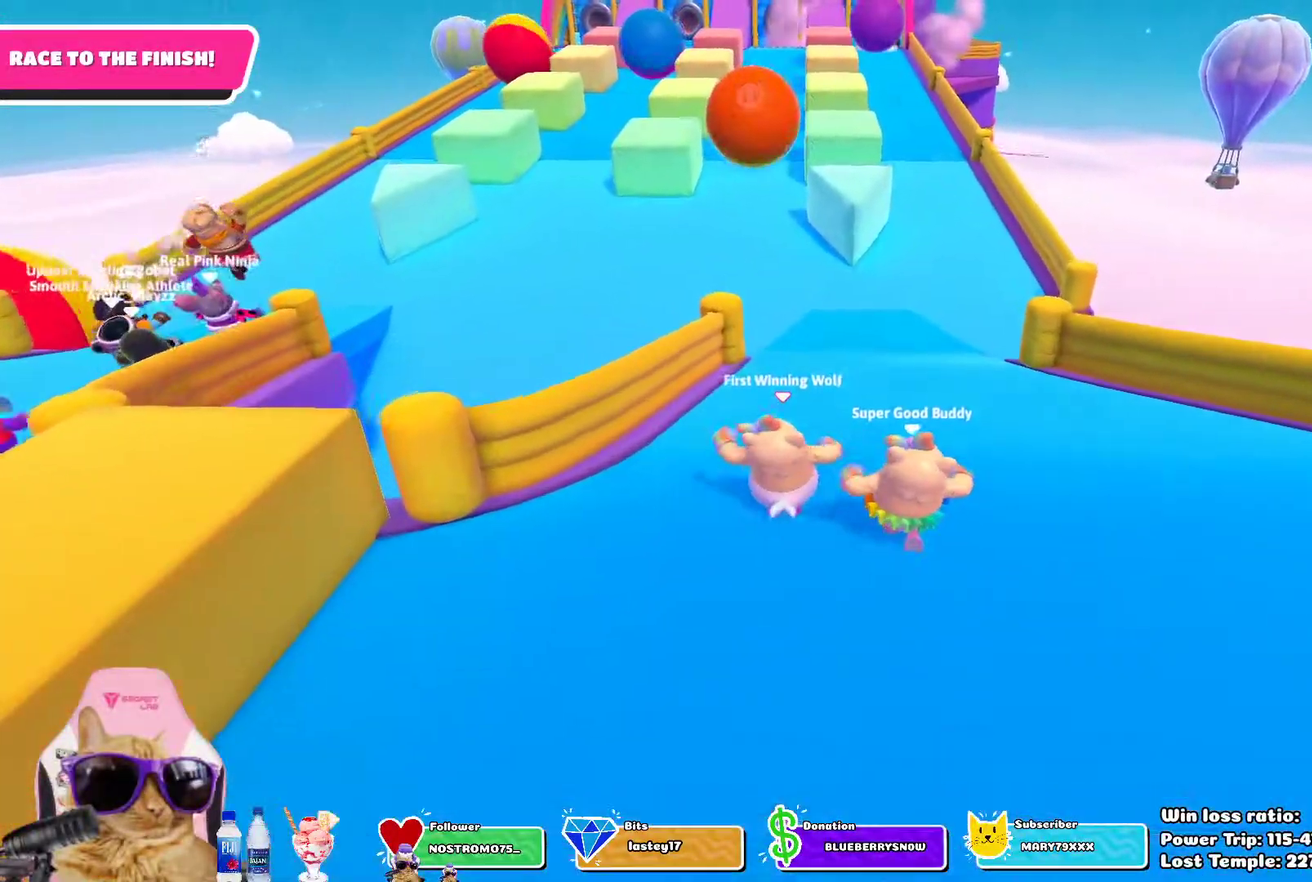
{"dt_ms": 800, "buttons": ["CROSS"], "left_stick": "up", "right_stick": "center", "events": [[33, "CROSS", "down"], [183, "CROSS", "up"], [783, "CROSS", "down"]]}
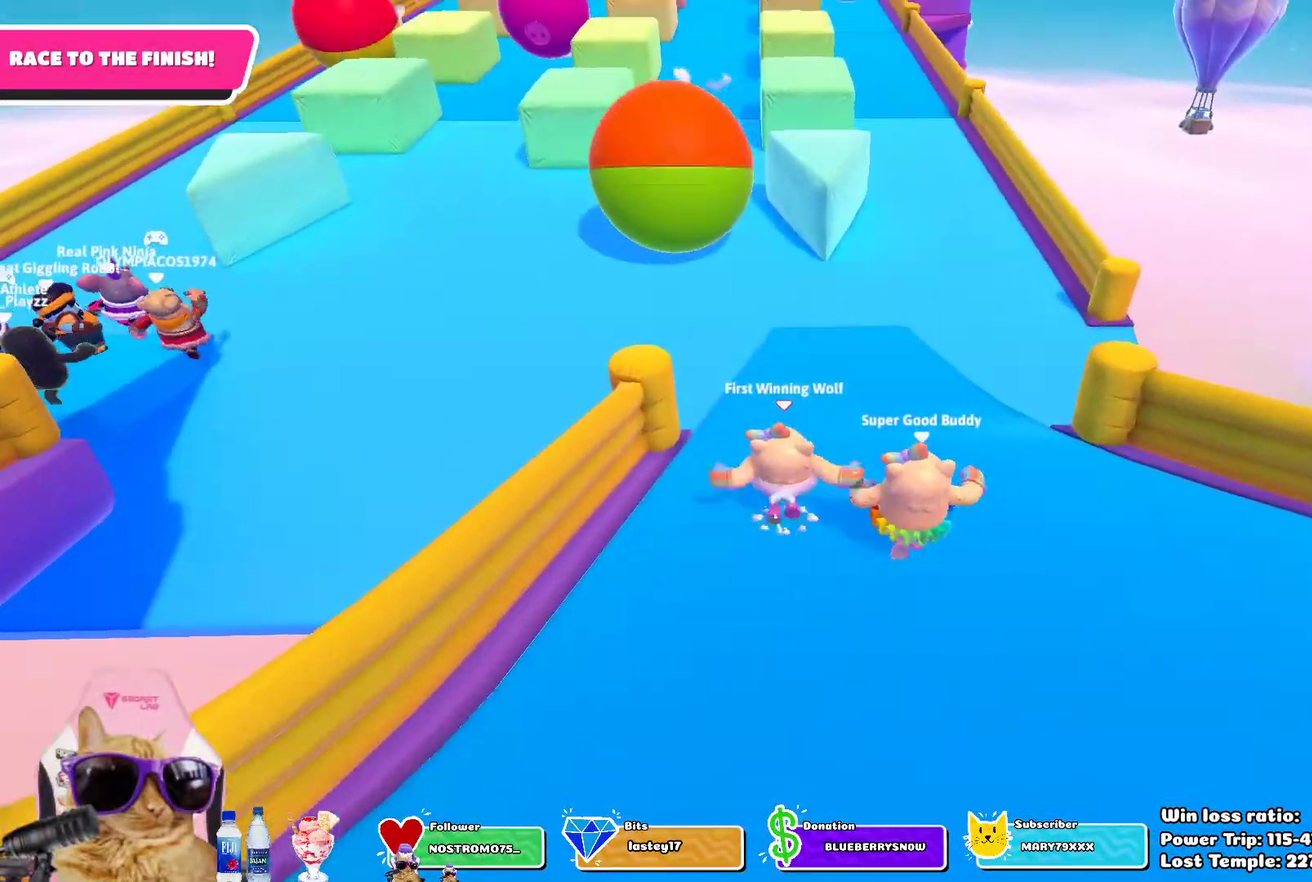
{"dt_ms": 300, "buttons": [], "left_stick": "up", "right_stick": "center", "events": [[167, "CROSS", "up"]]}
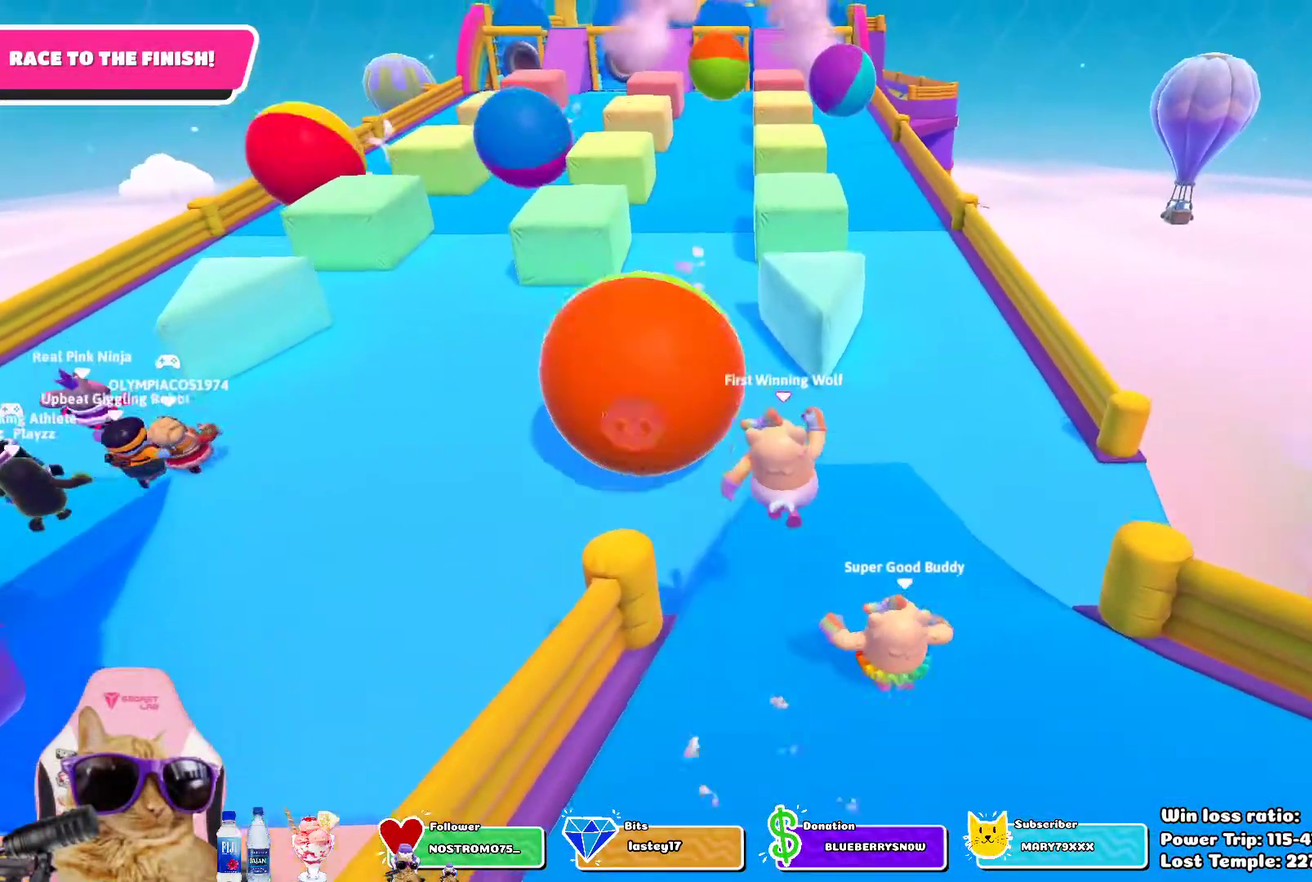
{"dt_ms": 500, "buttons": ["CROSS"], "left_stick": "up", "right_stick": "center", "events": [[500, "CROSS", "down"]]}
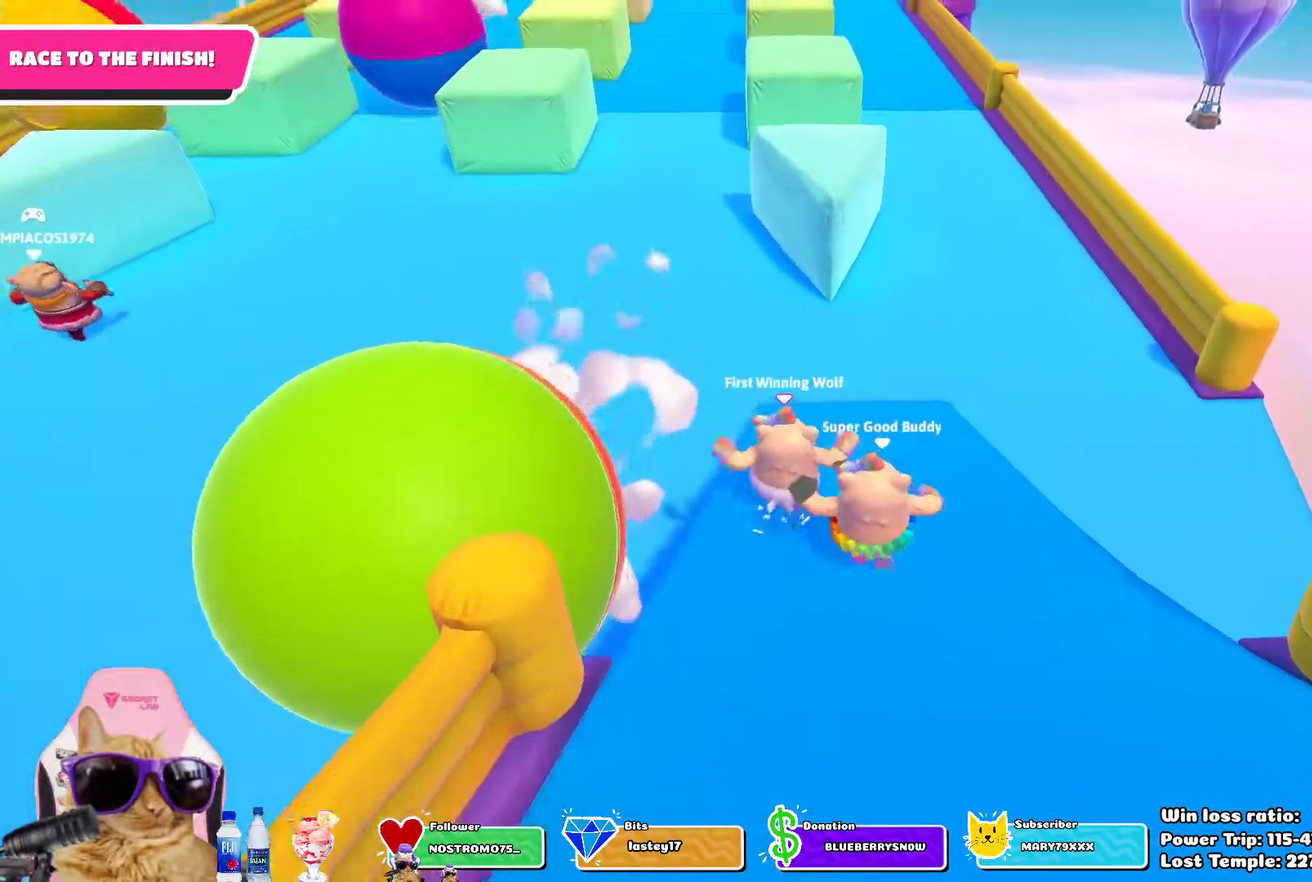
{"dt_ms": 500, "buttons": [], "left_stick": "up", "right_stick": "center", "events": [[167, "CROSS", "up"]]}
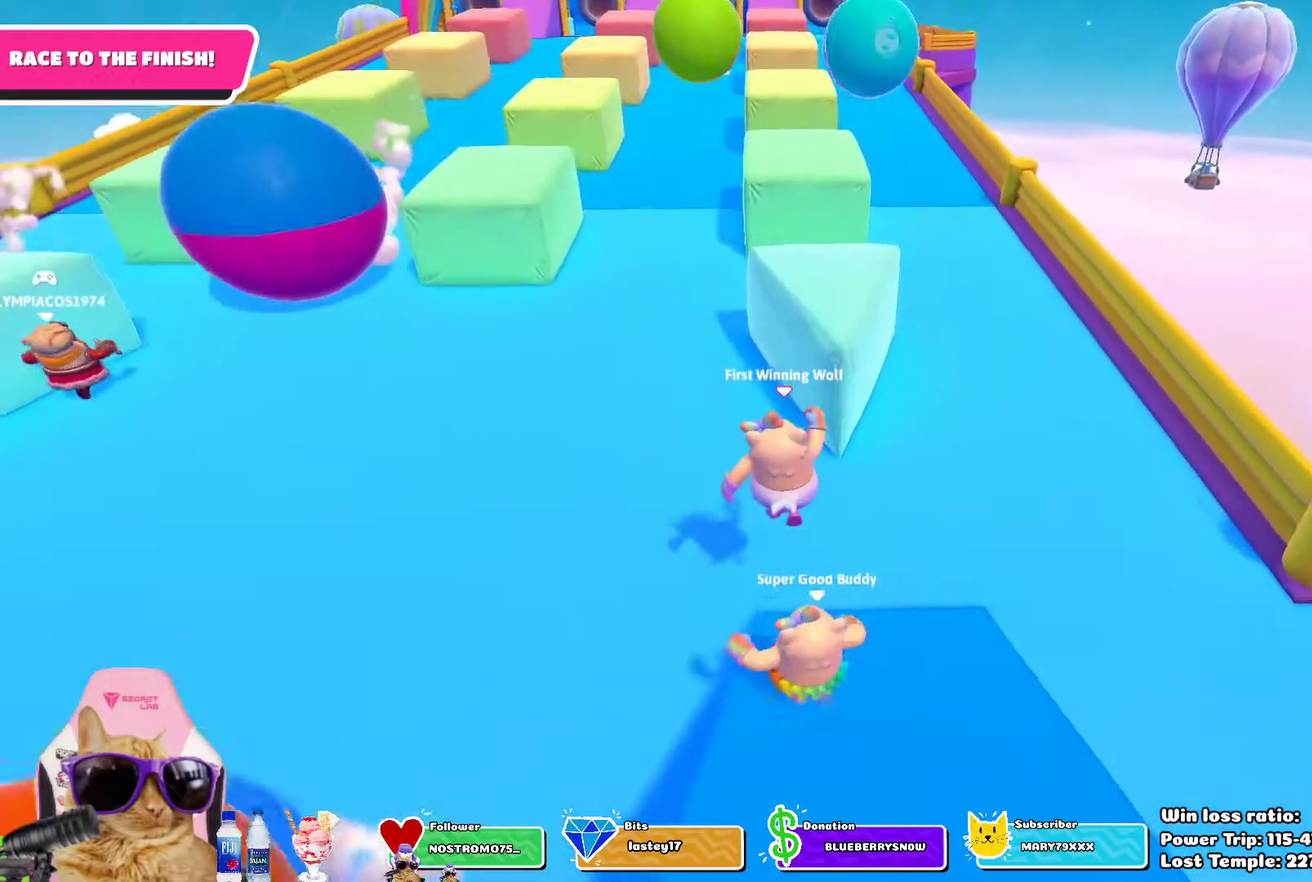
{"dt_ms": 300, "buttons": [], "left_stick": "up", "right_stick": "up", "events": [[167, "right_stick", "up"]]}
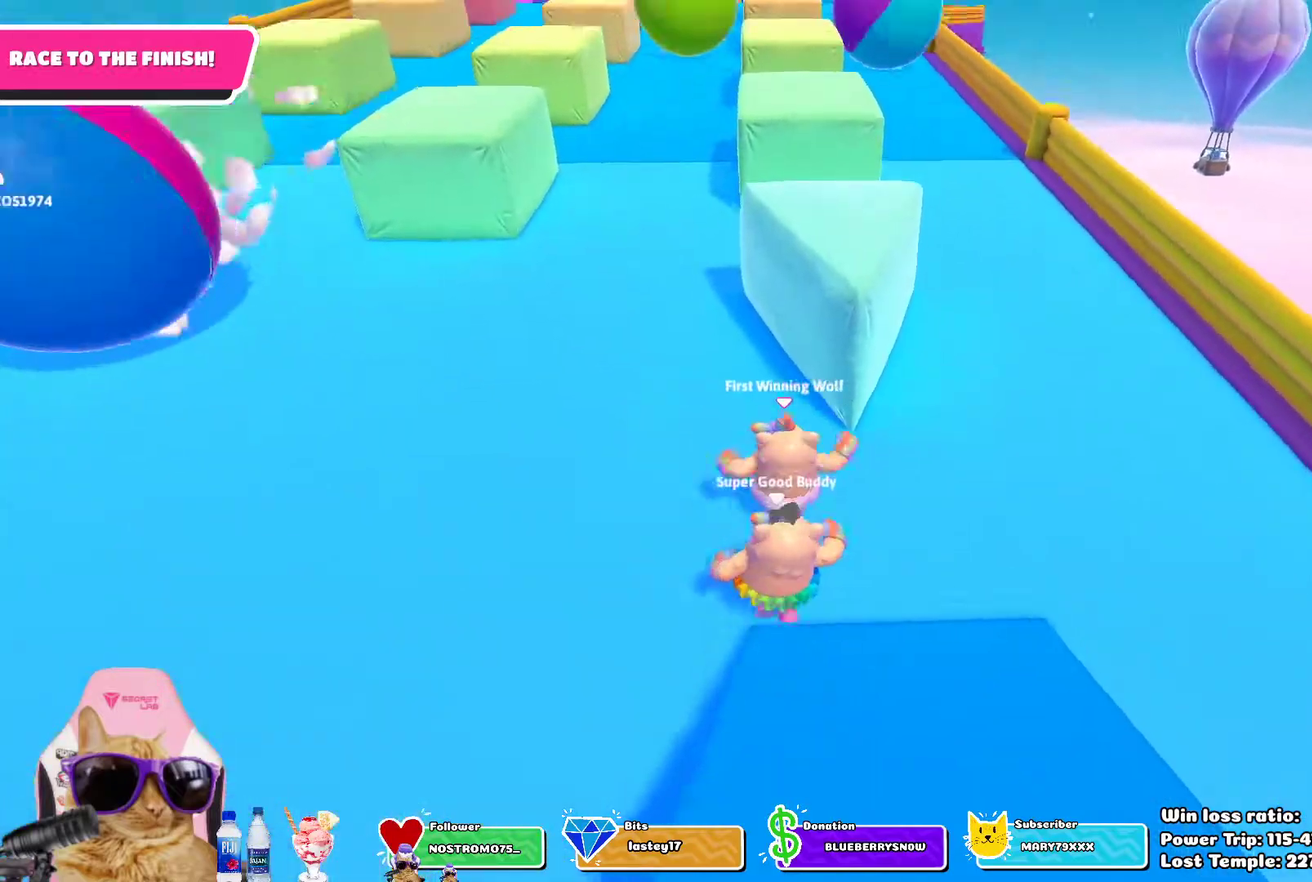
{"dt_ms": 600, "buttons": [], "left_stick": "up", "right_stick": "center", "events": [[17, "right_stick", "center"]]}
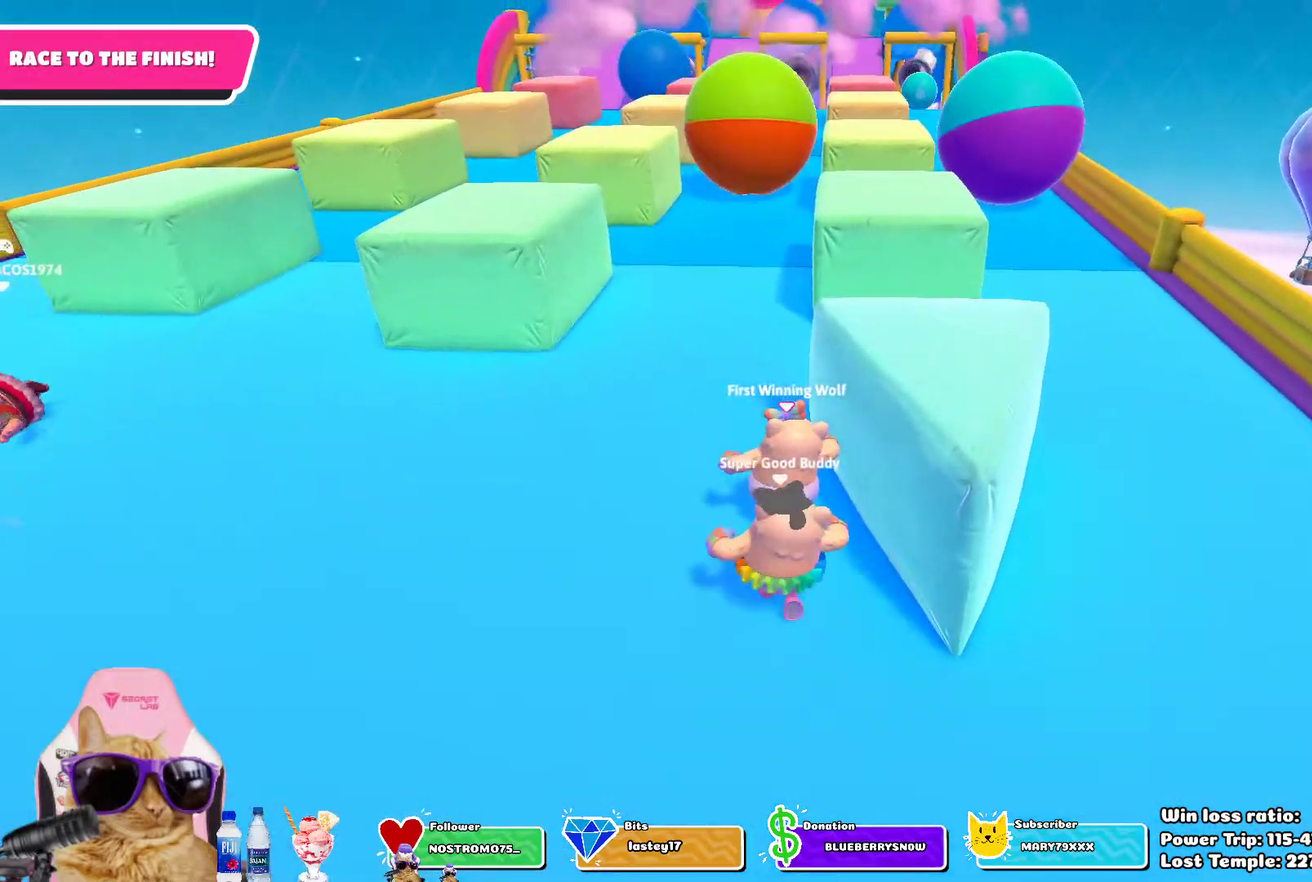
{"dt_ms": 700, "buttons": [], "left_stick": "up", "right_stick": "center", "events": [[500, "SQUARE", "down"], [617, "SQUARE", "up"]]}
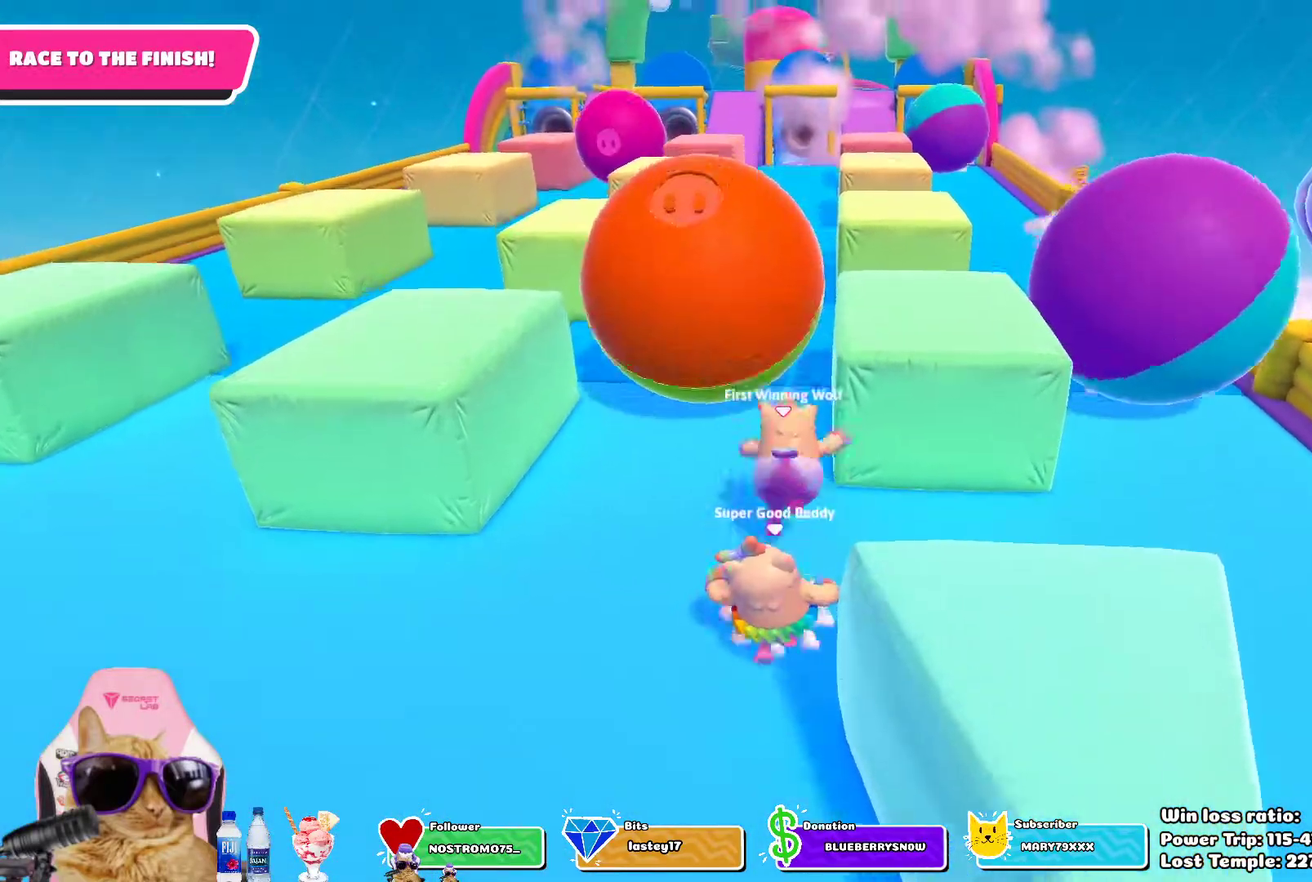
{"dt_ms": 400, "buttons": [], "left_stick": "up", "right_stick": "center", "events": []}